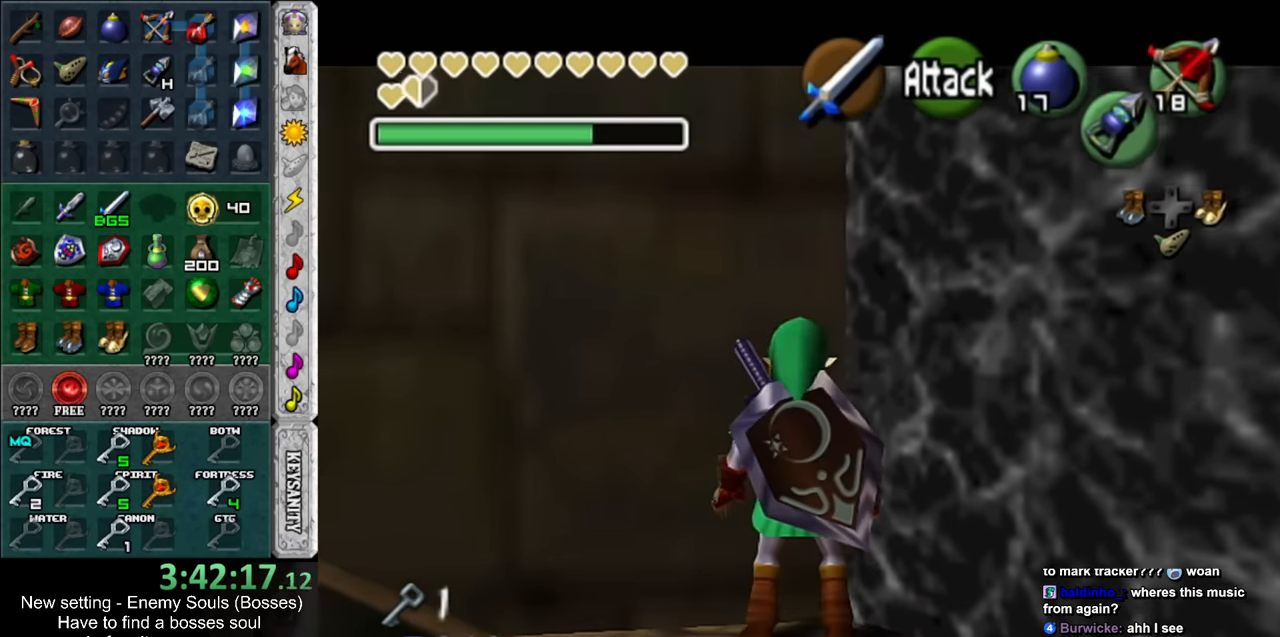
Gameplay with a controller (Nintendo layout); each line is a JSON object with the inputs held at the frame after it. "events" lists button and stick changes between this image and that frame as [ms after this image, input, new state], when the widget could be followed in between. Not read: L3 R3.
{"buttons": ["L1"], "left_stick": "center", "right_stick": "center", "events": [[17, "left_stick", "down-left"], [233, "left_stick", "center"]]}
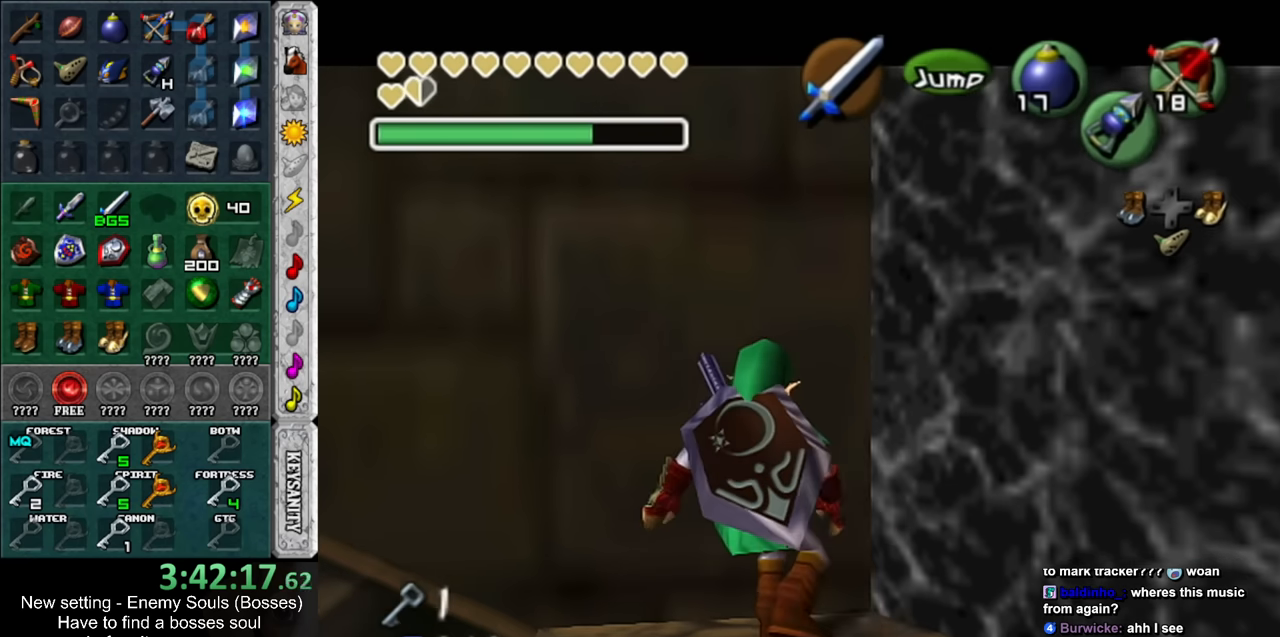
{"buttons": [], "left_stick": "center", "right_stick": "center", "events": [[166, "L1", "up"]]}
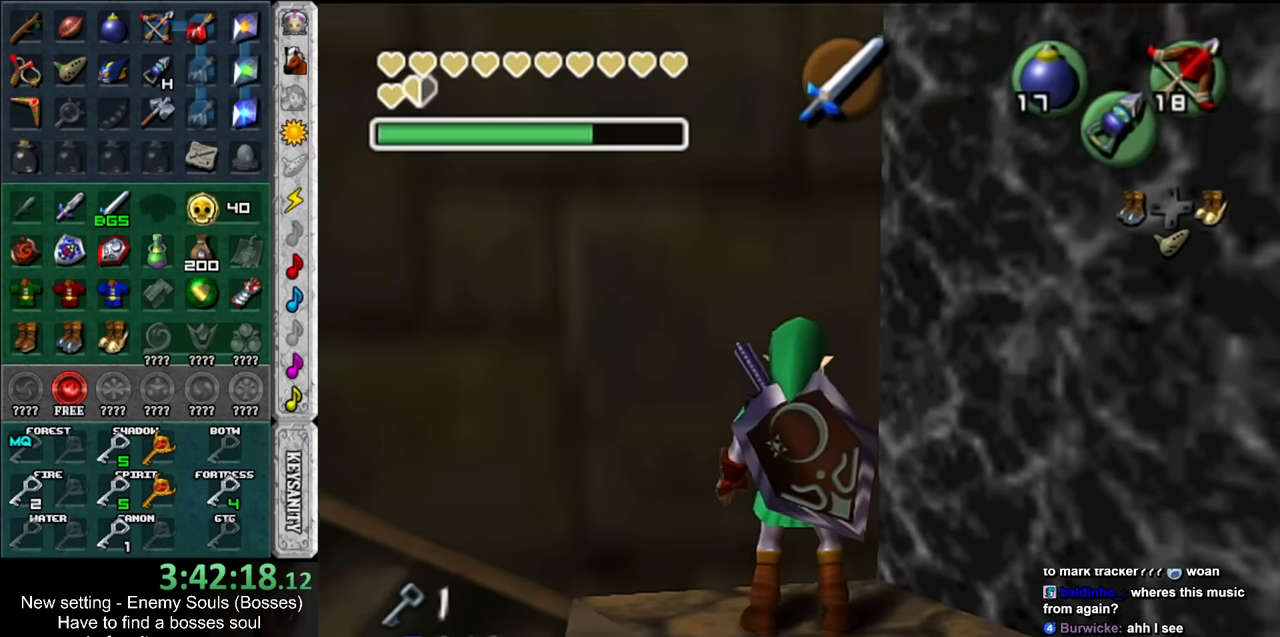
{"buttons": [], "left_stick": "center", "right_stick": "center", "events": []}
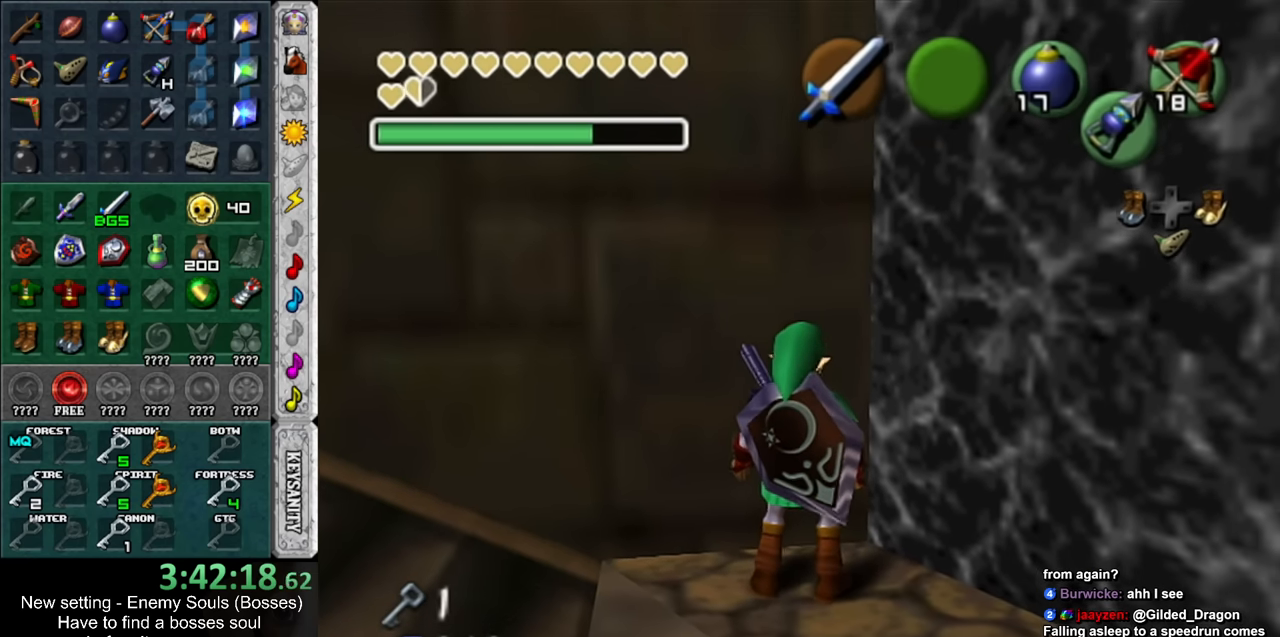
{"buttons": ["L1"], "left_stick": "down-right", "right_stick": "center", "events": [[200, "L1", "down"], [483, "left_stick", "down-right"]]}
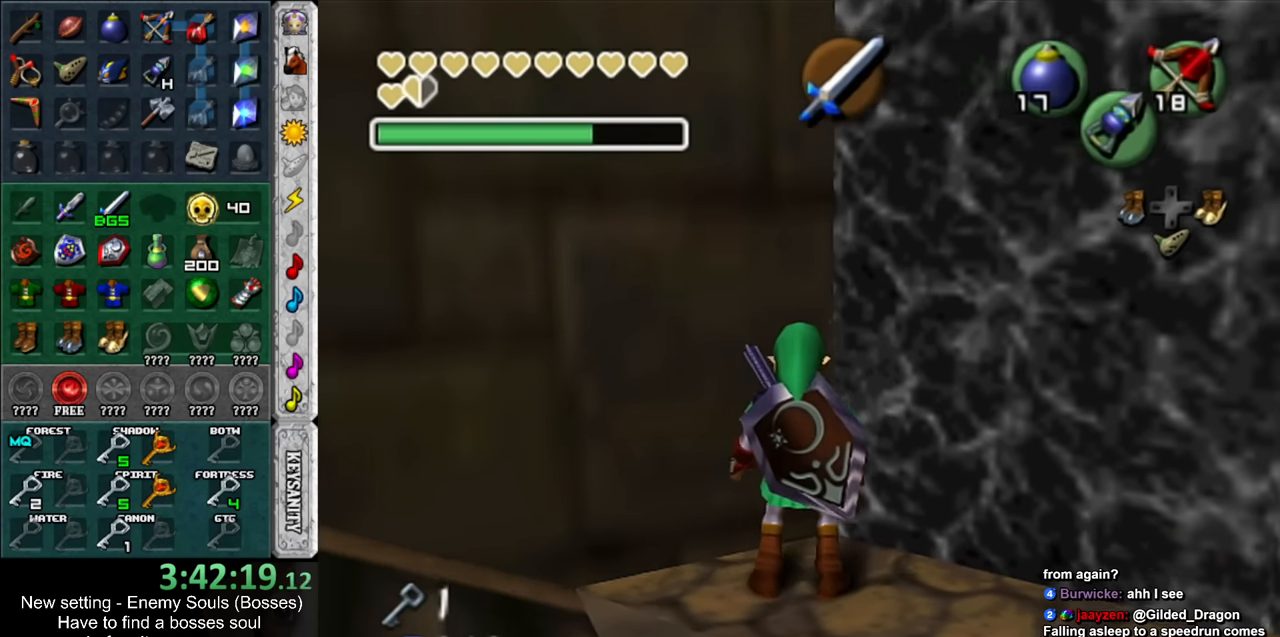
{"buttons": ["L1"], "left_stick": "up-right", "right_stick": "center", "events": [[200, "left_stick", "center"], [483, "left_stick", "up-right"]]}
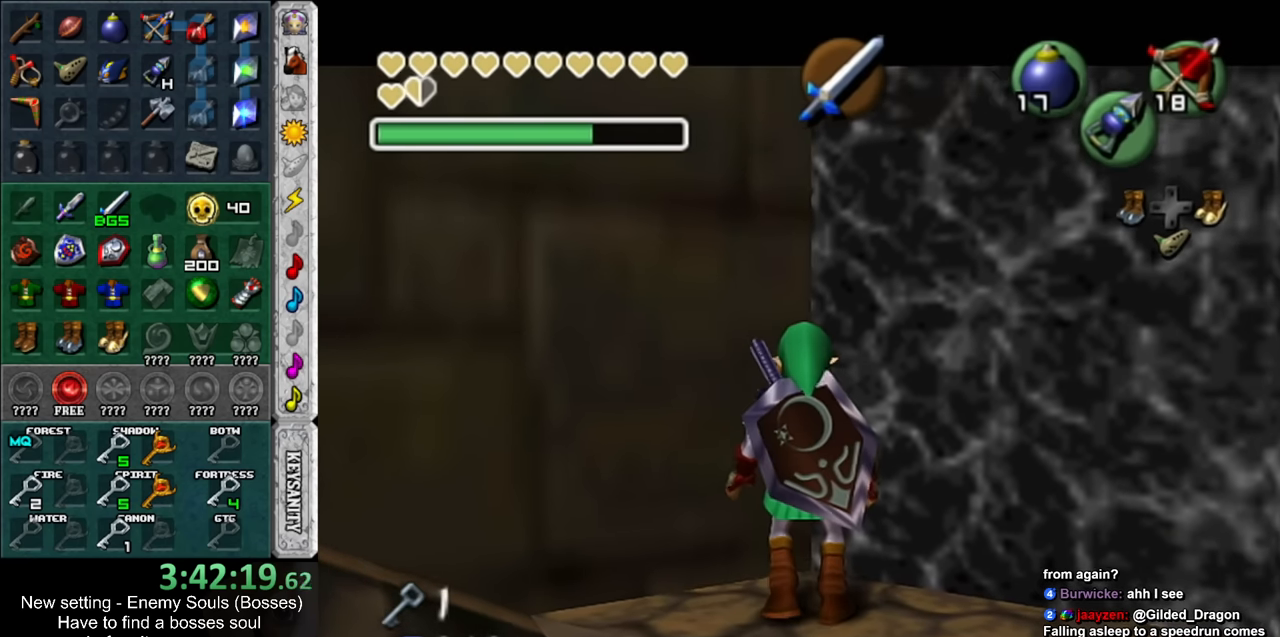
{"buttons": ["A", "L1"], "left_stick": "center", "right_stick": "center", "events": [[183, "left_stick", "center"], [333, "A", "down"], [416, "A", "up"], [483, "A", "down"]]}
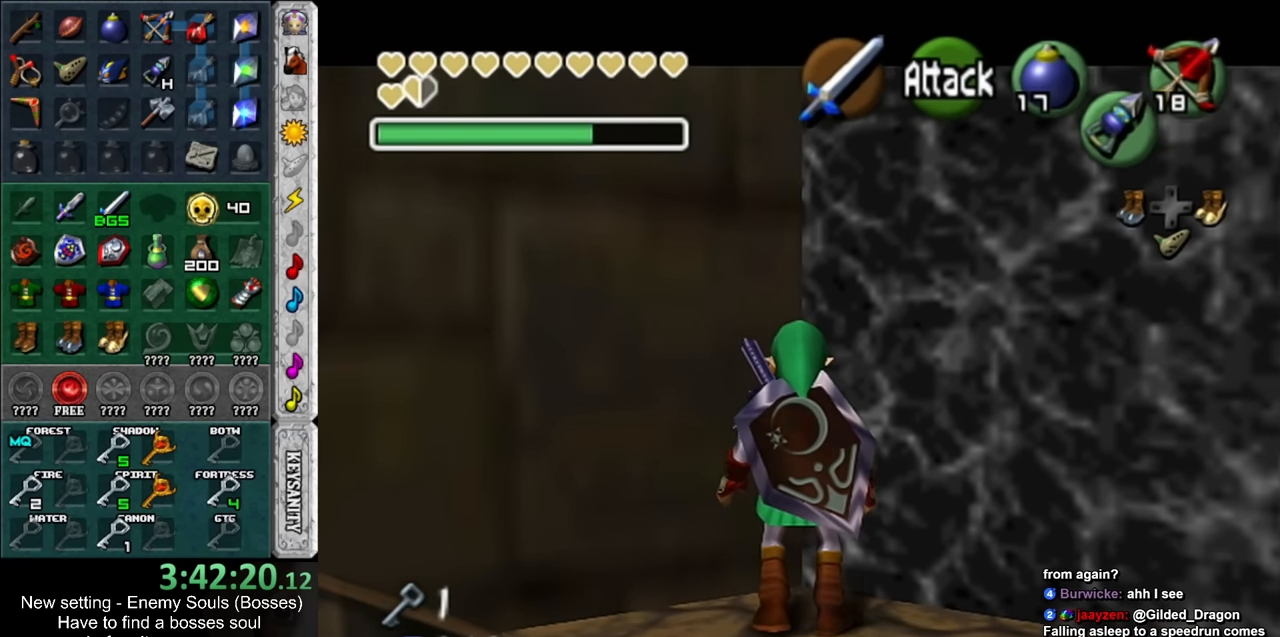
{"buttons": ["L1"], "left_stick": "center", "right_stick": "center", "events": [[116, "A", "up"], [150, "A", "down"], [266, "A", "up"], [333, "A", "down"], [433, "A", "up"]]}
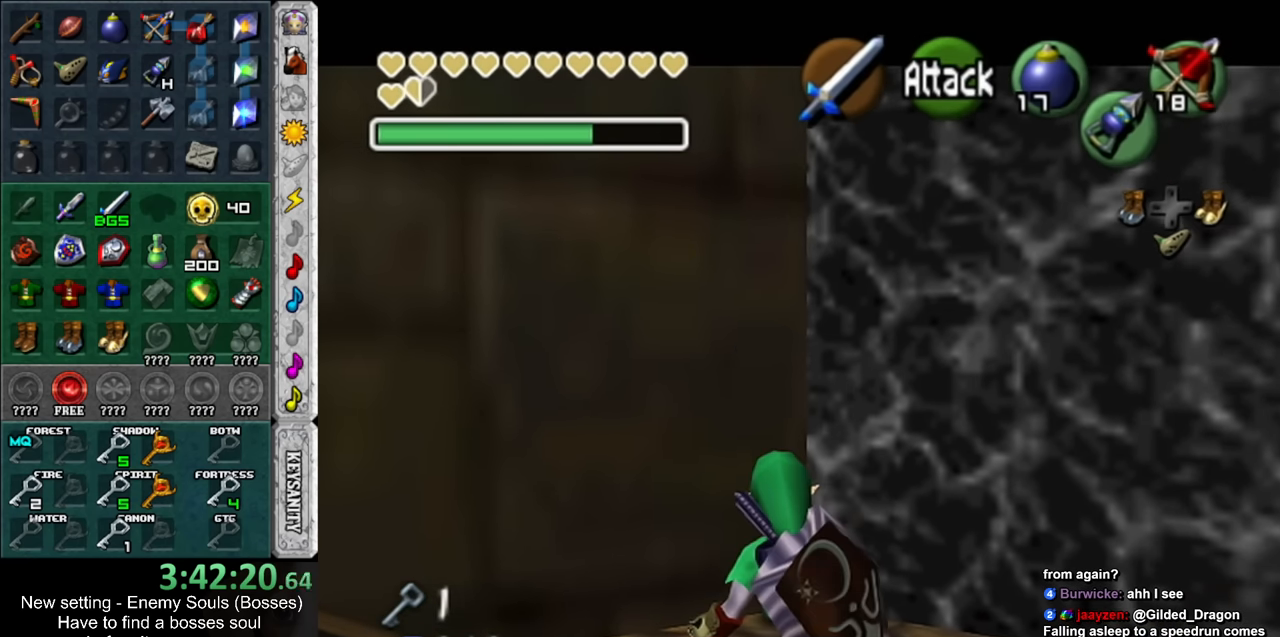
{"buttons": ["L1"], "left_stick": "center", "right_stick": "center", "events": [[16, "A", "down"], [116, "A", "up"], [166, "A", "down"], [266, "A", "up"], [333, "A", "down"], [450, "A", "up"]]}
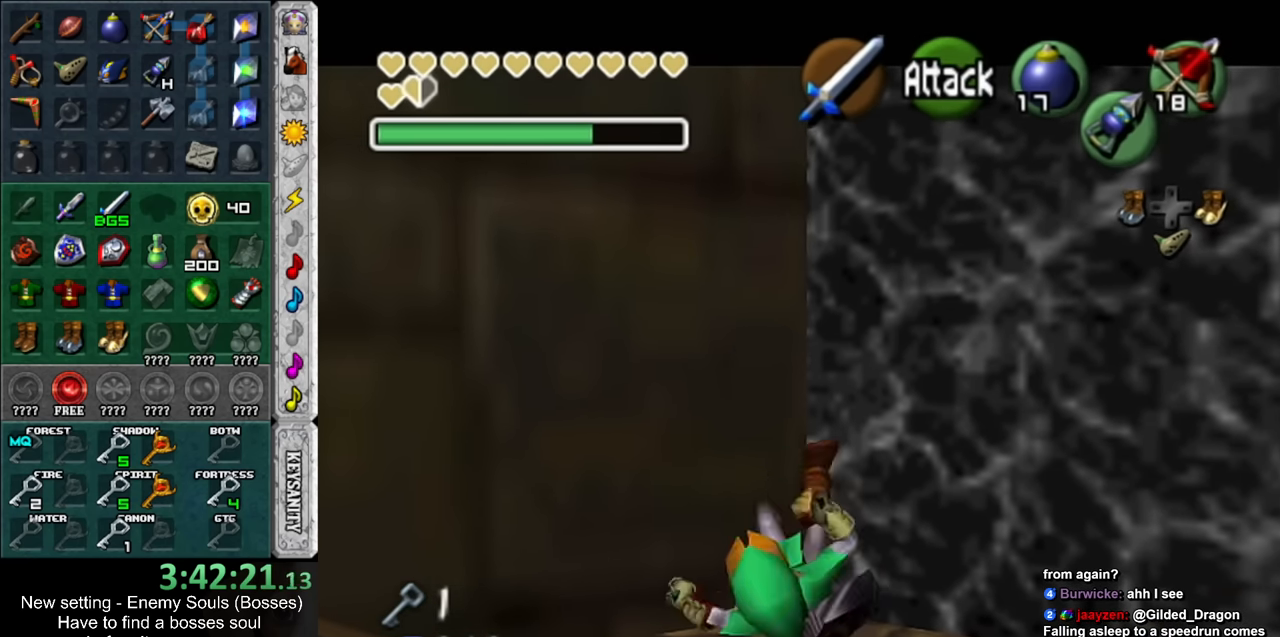
{"buttons": ["L1"], "left_stick": "center", "right_stick": "center", "events": [[16, "A", "down"], [116, "A", "up"], [166, "A", "down"], [266, "A", "up"], [366, "A", "down"], [450, "A", "up"]]}
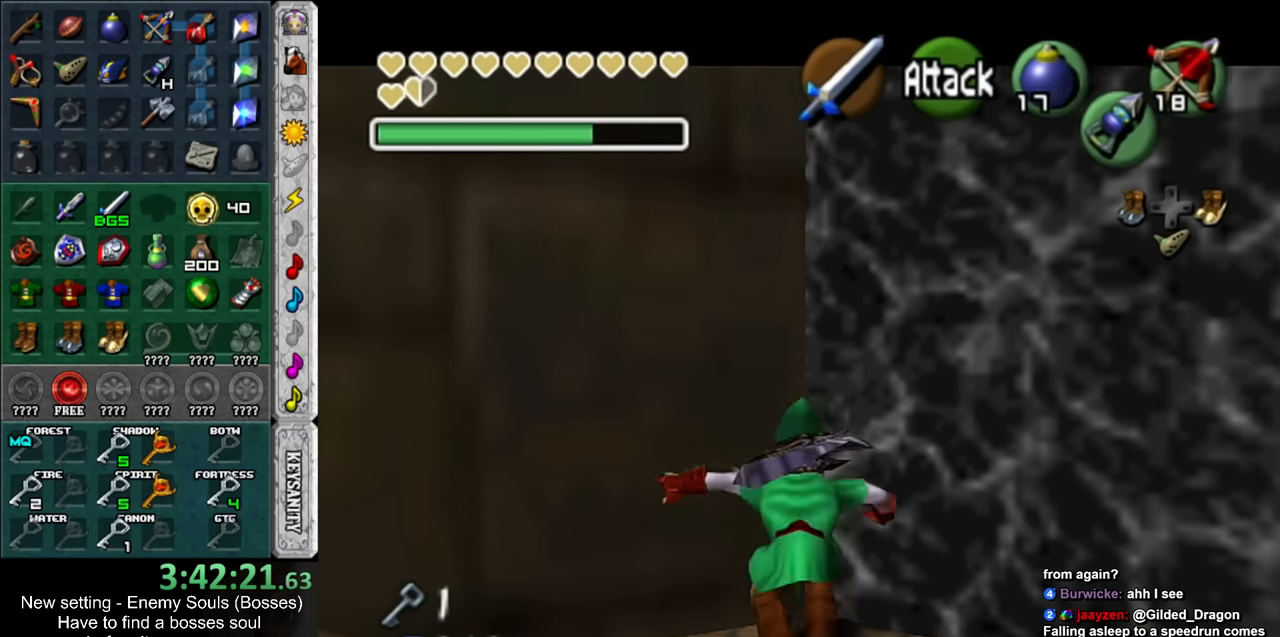
{"buttons": [], "left_stick": "center", "right_stick": "center", "events": [[166, "L1", "up"]]}
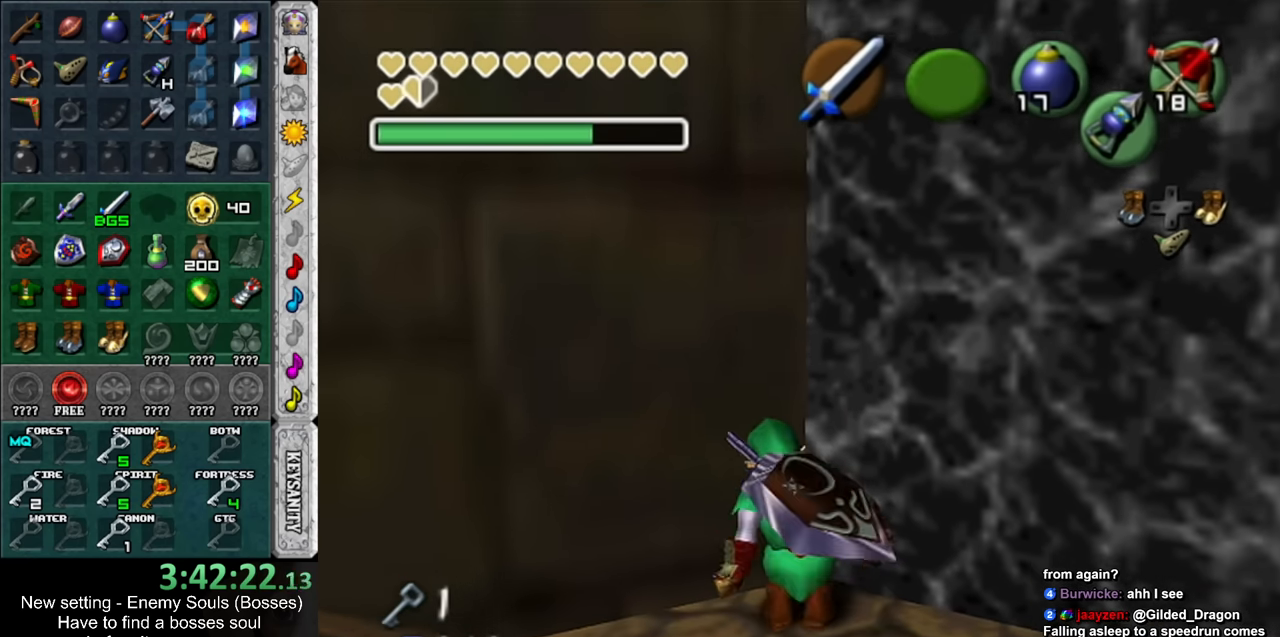
{"buttons": [], "left_stick": "center", "right_stick": "center", "events": [[83, "Y", "down"], [166, "Y", "up"]]}
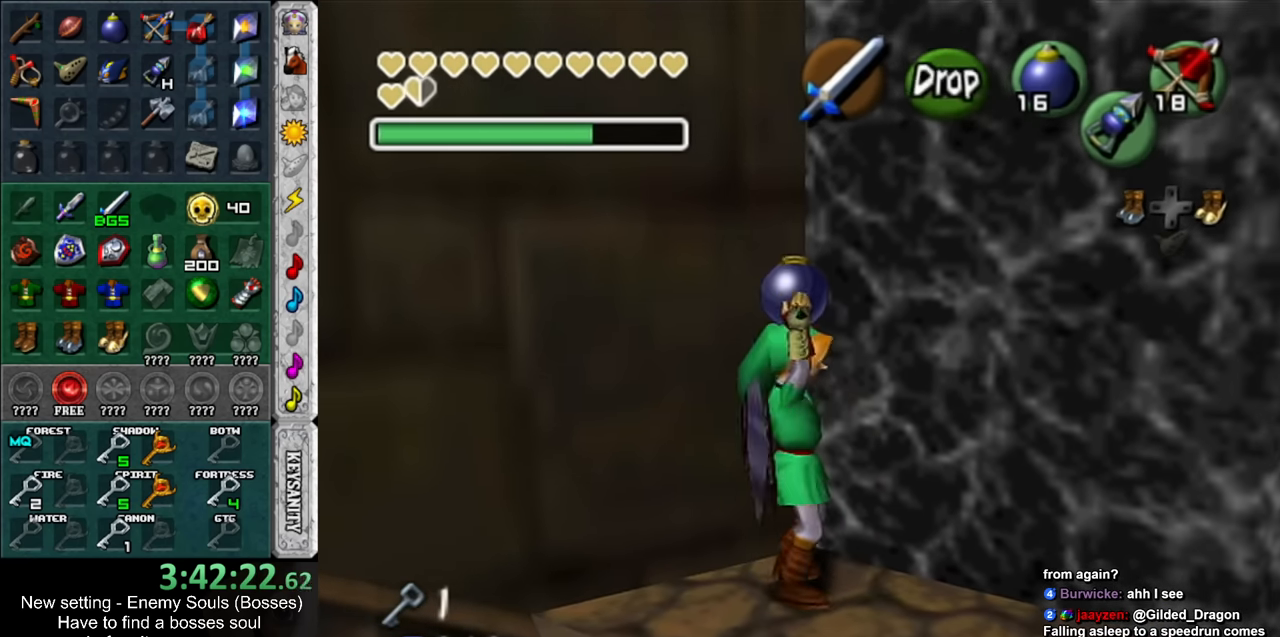
{"buttons": [], "left_stick": "center", "right_stick": "center", "events": []}
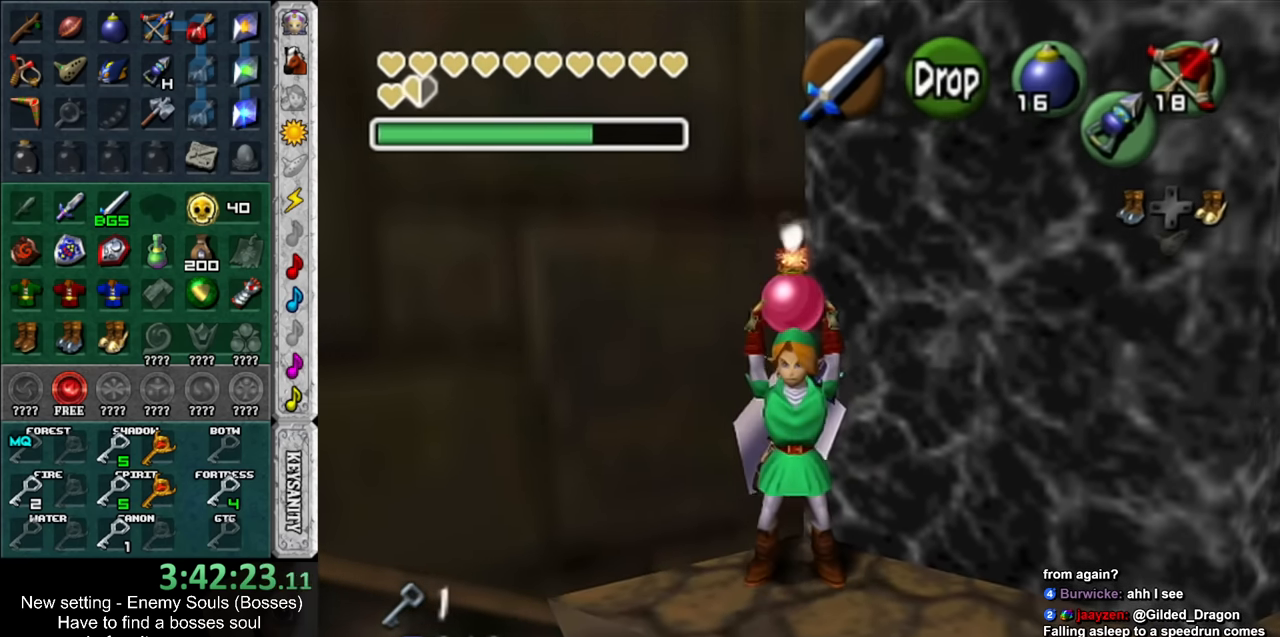
{"buttons": [], "left_stick": "center", "right_stick": "center", "events": [[83, "Y", "down"], [233, "Y", "up"]]}
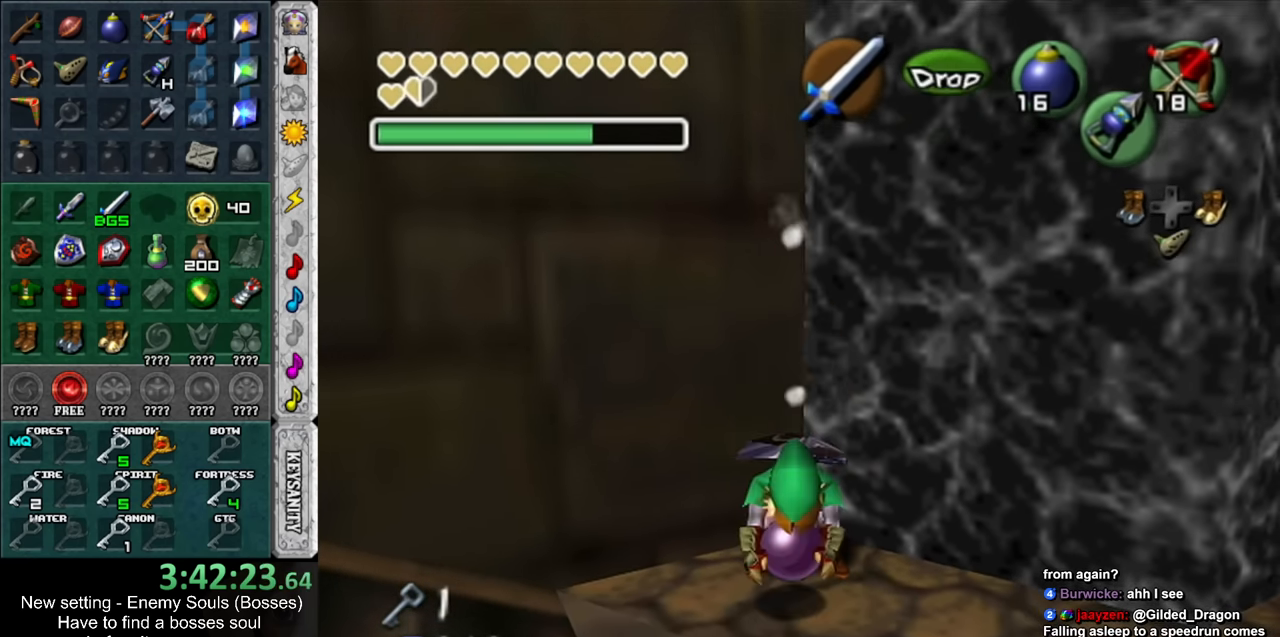
{"buttons": [], "left_stick": "center", "right_stick": "center", "events": []}
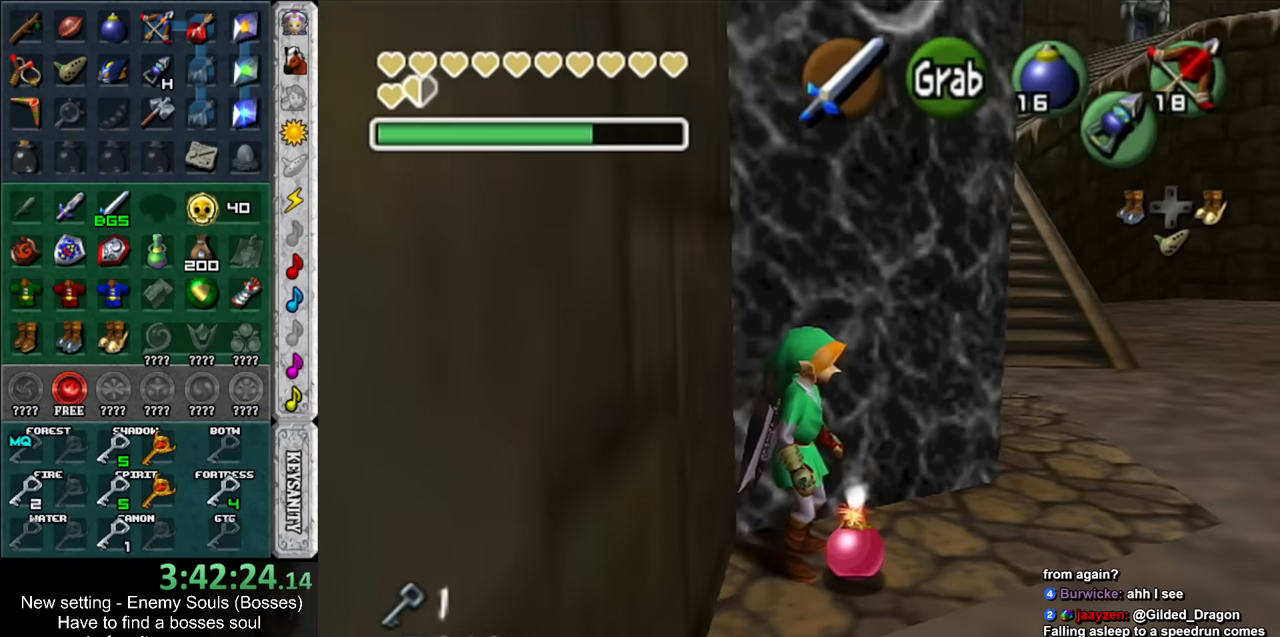
{"buttons": ["L1"], "left_stick": "center", "right_stick": "center", "events": [[450, "L1", "down"]]}
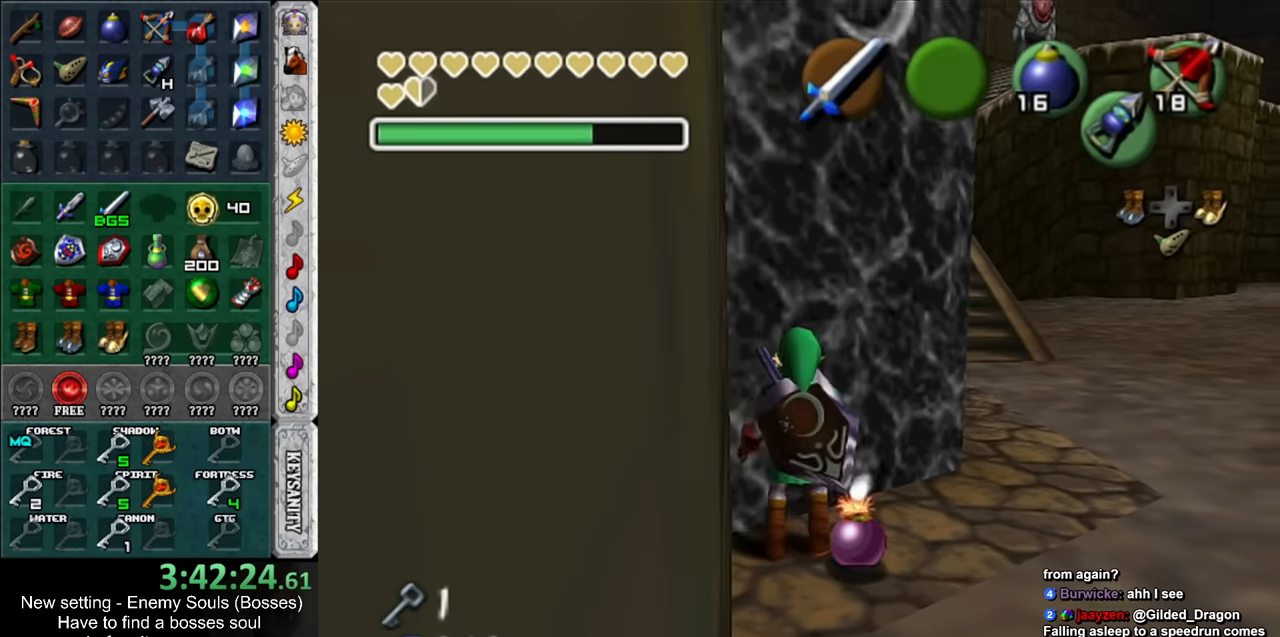
{"buttons": ["L1"], "left_stick": "center", "right_stick": "center", "events": []}
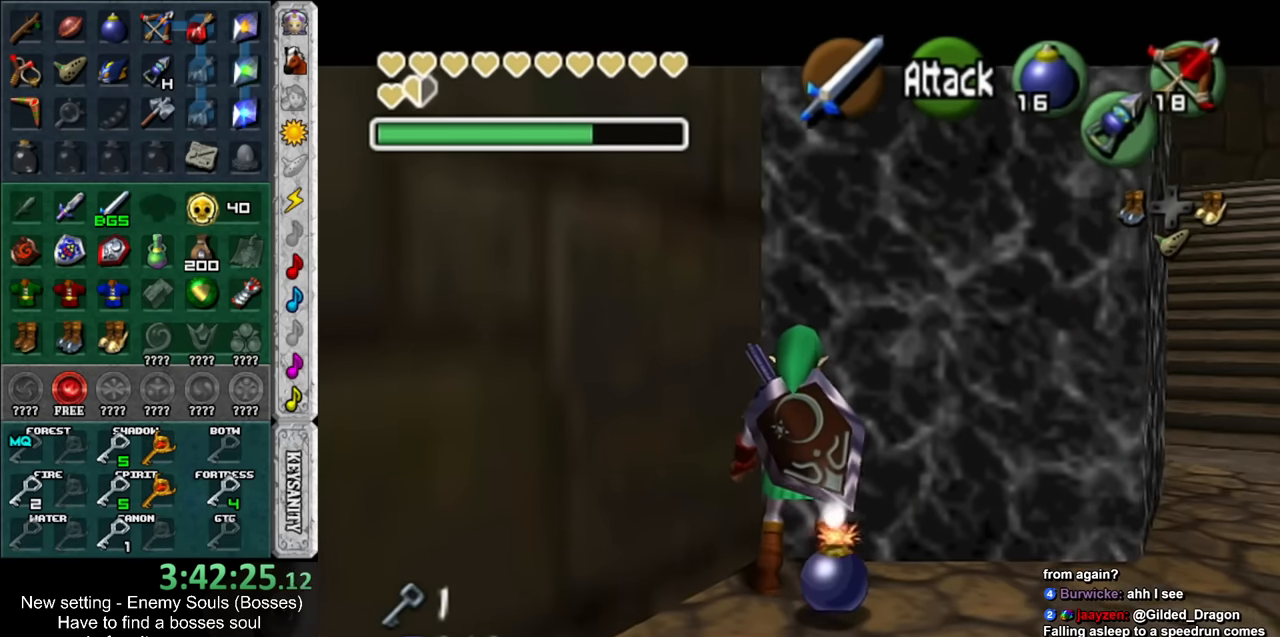
{"buttons": ["L1"], "left_stick": "center", "right_stick": "center", "events": []}
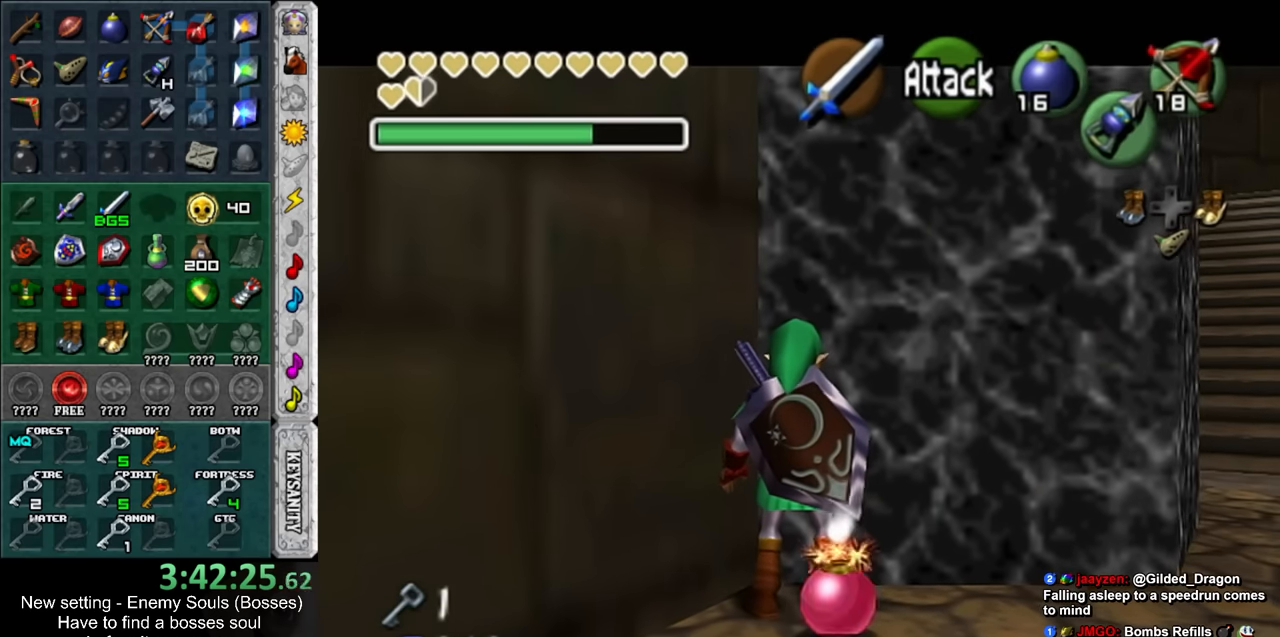
{"buttons": ["L1"], "left_stick": "center", "right_stick": "center", "events": []}
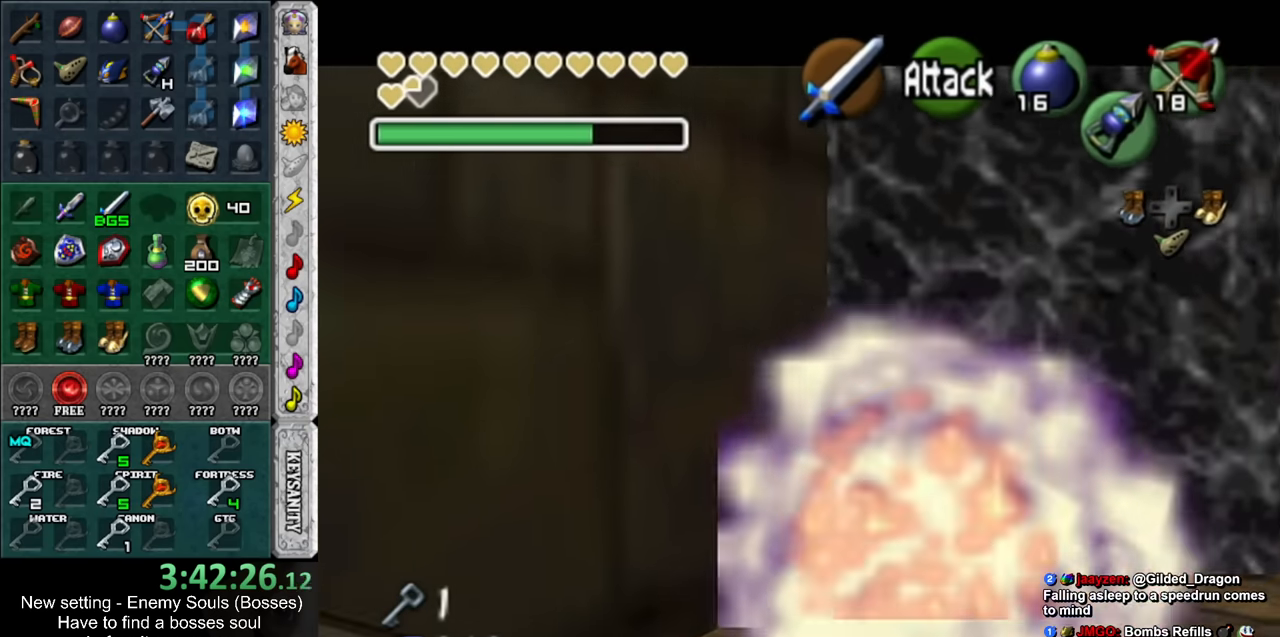
{"buttons": ["L1"], "left_stick": "center", "right_stick": "center", "events": []}
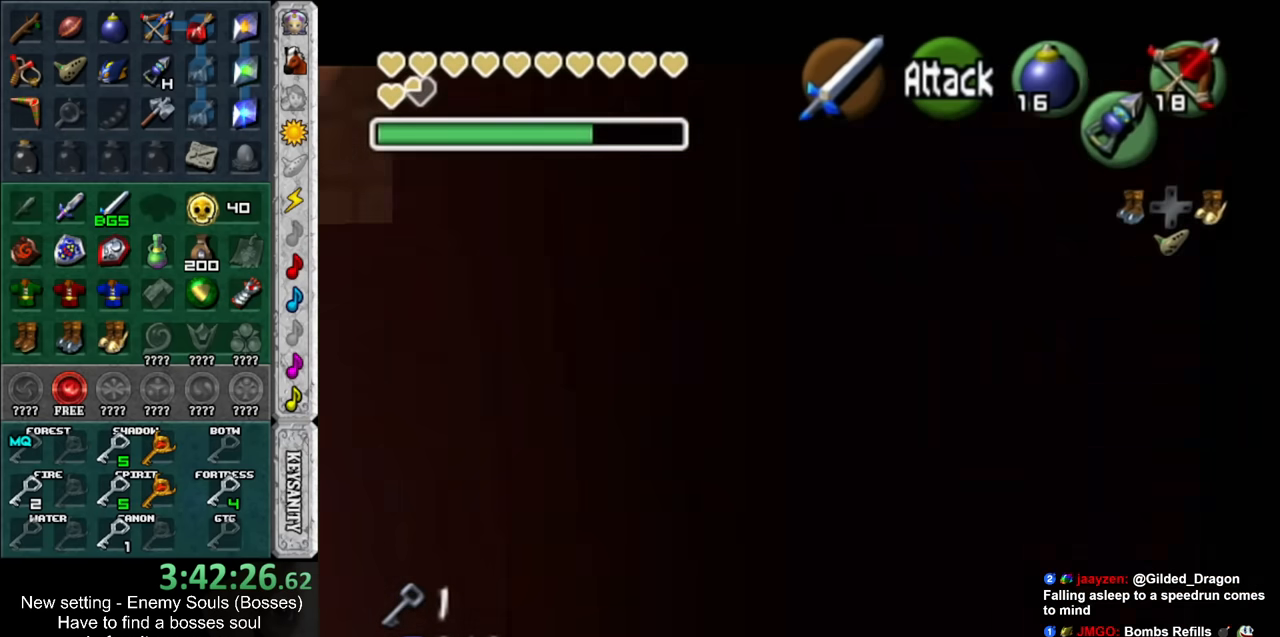
{"buttons": [], "left_stick": "up-right", "right_stick": "center", "events": [[200, "L1", "up"], [384, "left_stick", "up-right"]]}
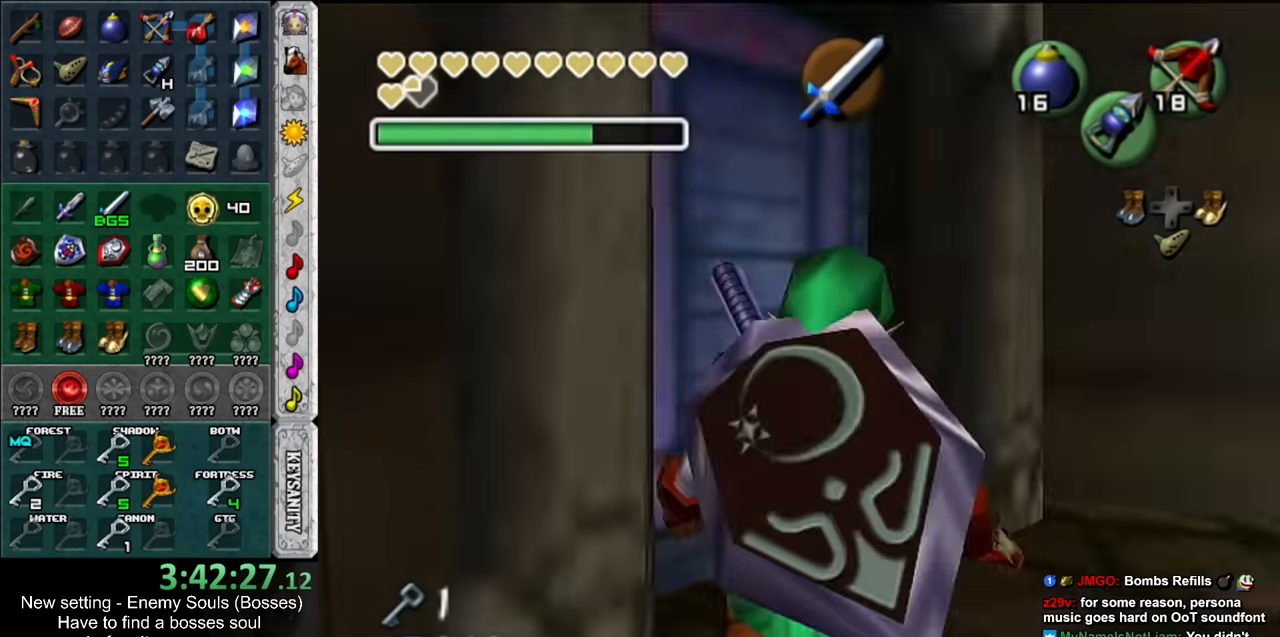
{"buttons": [], "left_stick": "center", "right_stick": "center", "events": [[117, "left_stick", "up-left"], [200, "left_stick", "center"]]}
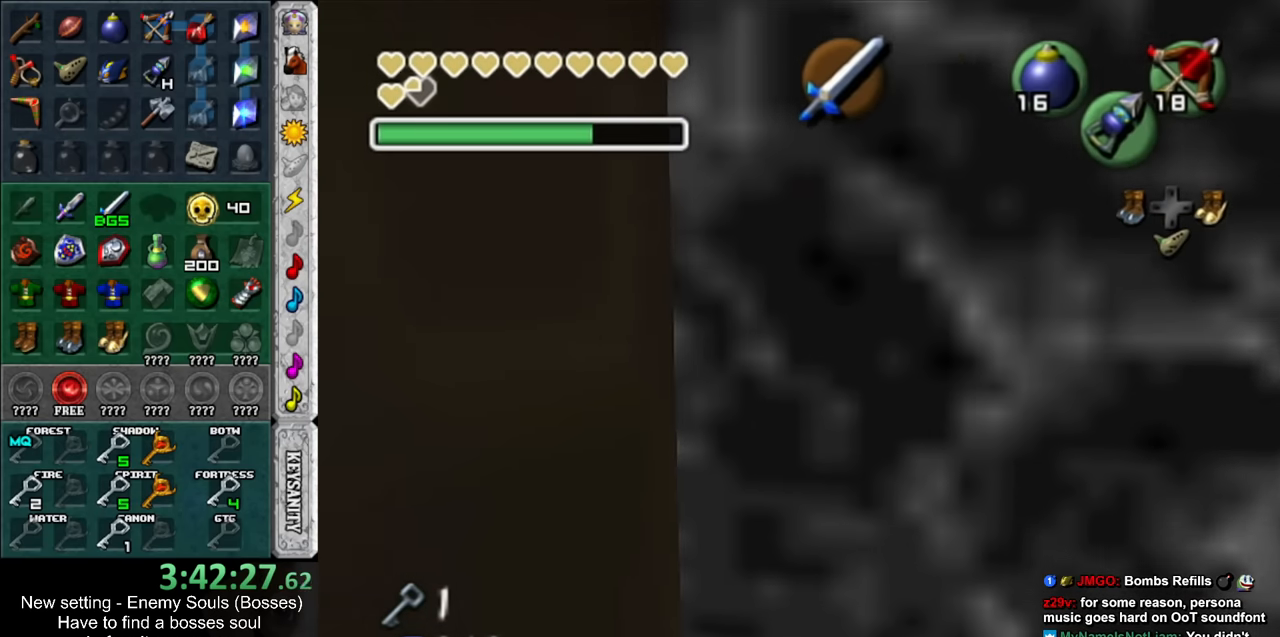
{"buttons": [], "left_stick": "center", "right_stick": "center", "events": [[84, "A", "down"], [167, "A", "up"], [267, "A", "down"], [300, "A", "up"], [400, "A", "down"], [450, "A", "up"]]}
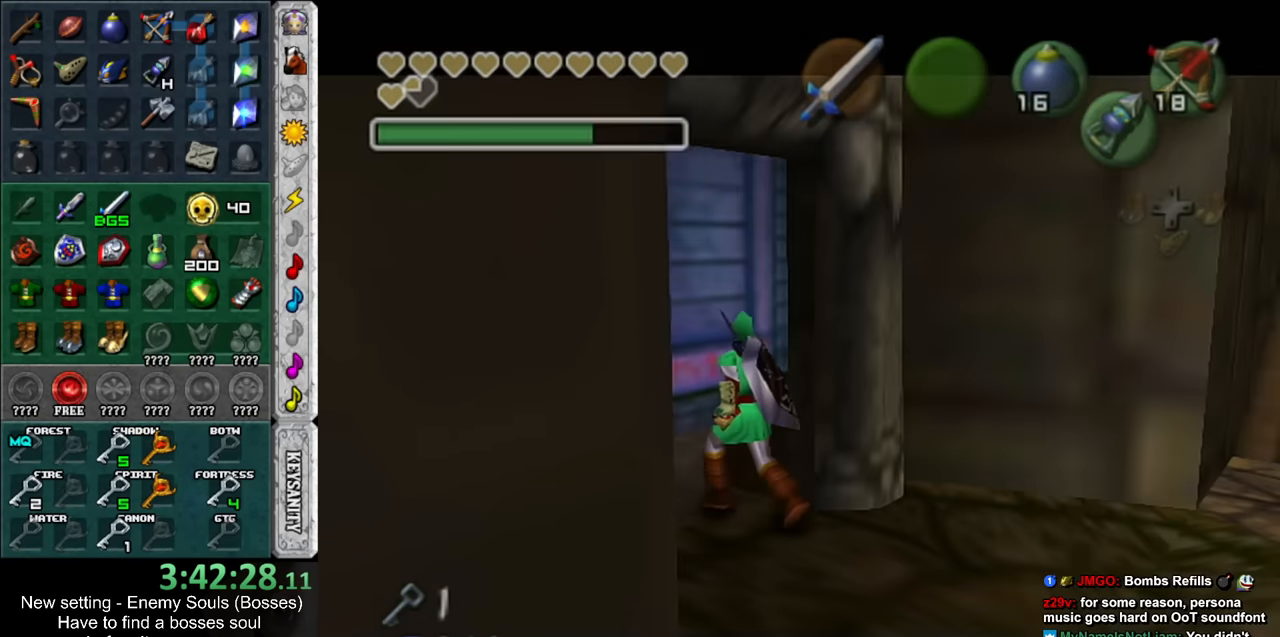
{"buttons": [], "left_stick": "center", "right_stick": "center", "events": []}
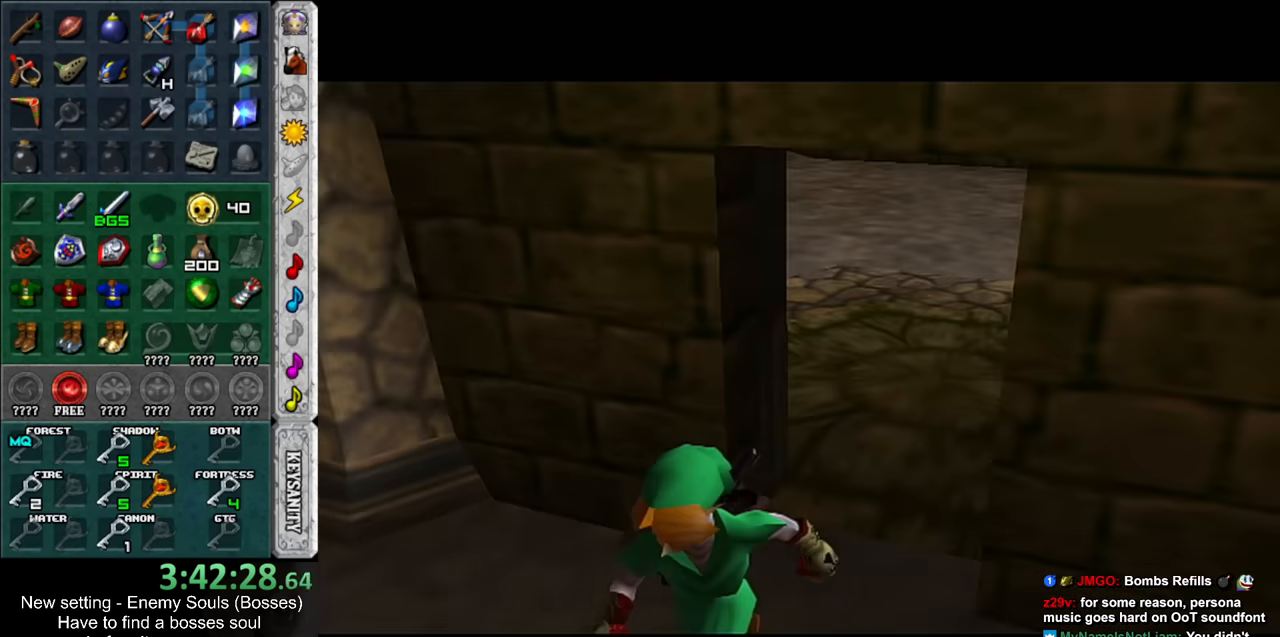
{"buttons": [], "left_stick": "center", "right_stick": "center", "events": []}
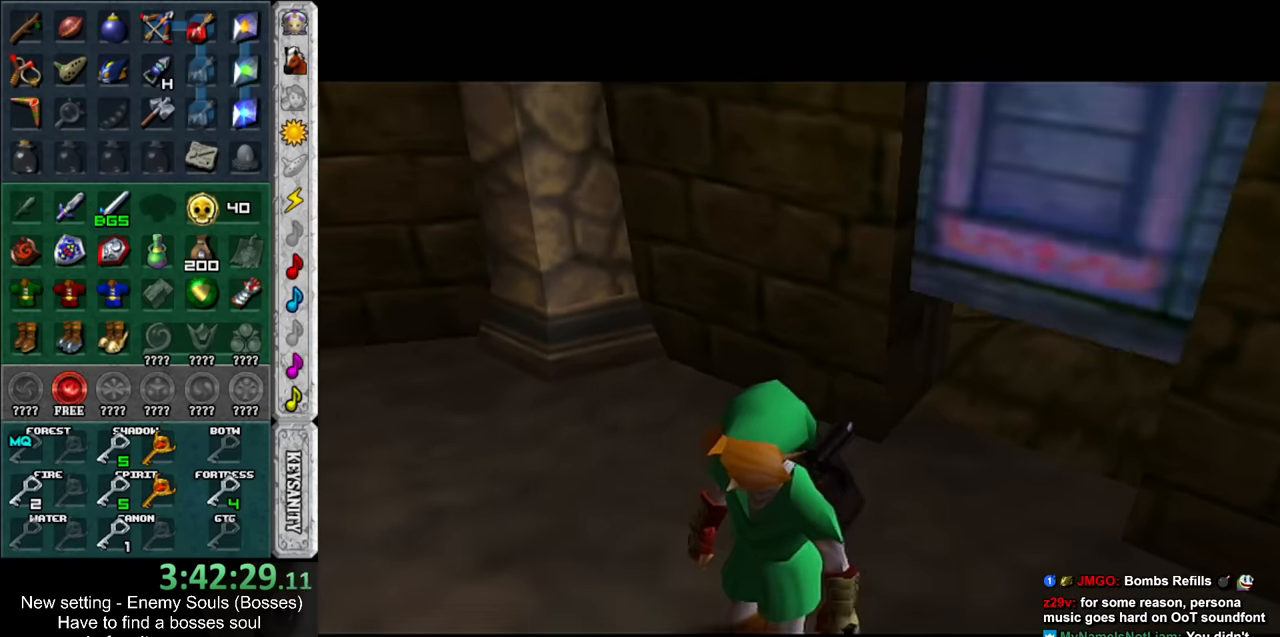
{"buttons": [], "left_stick": "up", "right_stick": "center", "events": [[334, "START", "down"], [417, "START", "up"], [484, "left_stick", "up"]]}
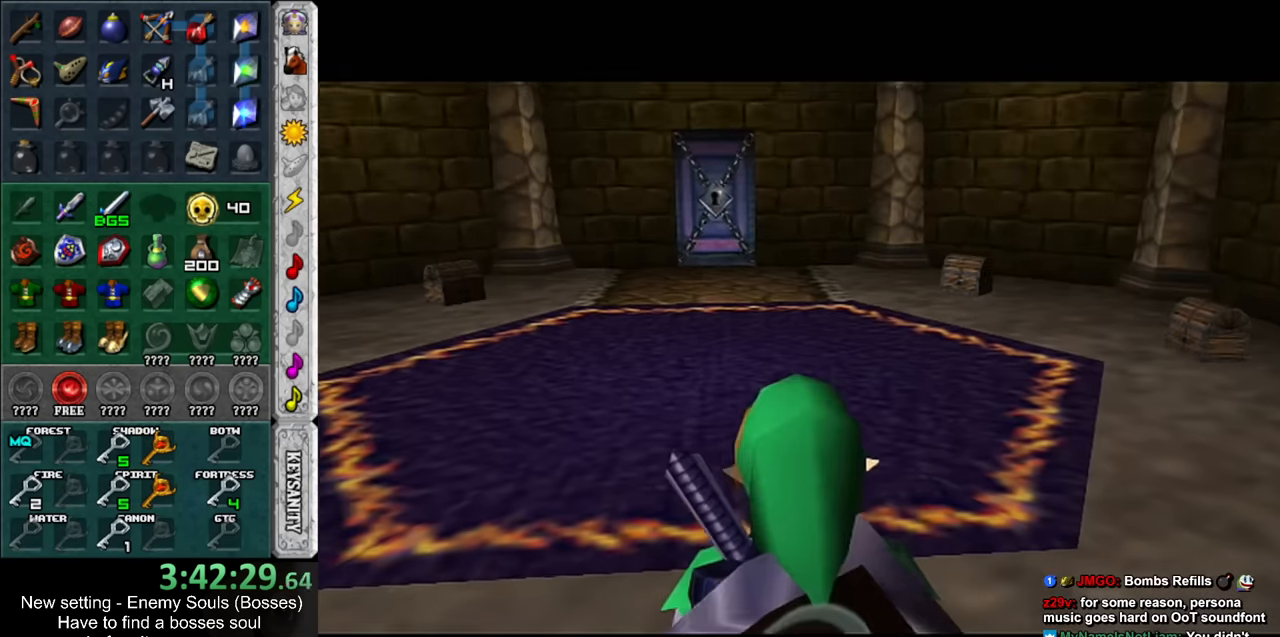
{"buttons": [], "left_stick": "center", "right_stick": "center", "events": [[17, "START", "down"], [84, "START", "up"], [184, "START", "down"], [234, "left_stick", "center"], [267, "START", "up"]]}
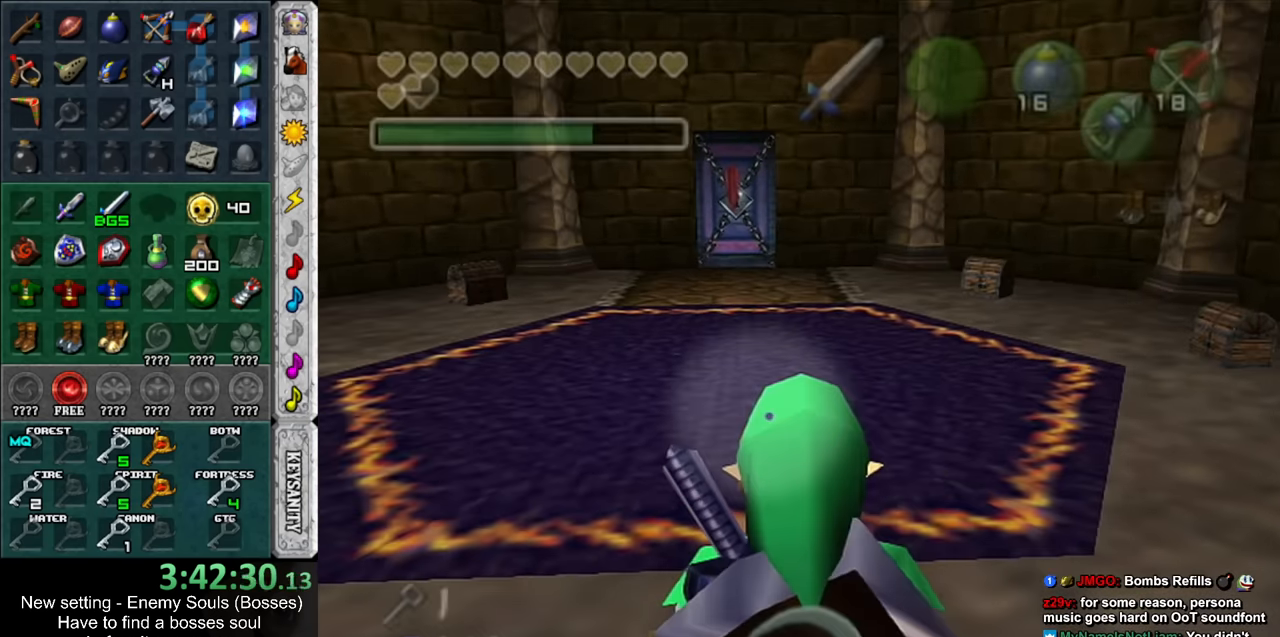
{"buttons": [], "left_stick": "center", "right_stick": "center", "events": []}
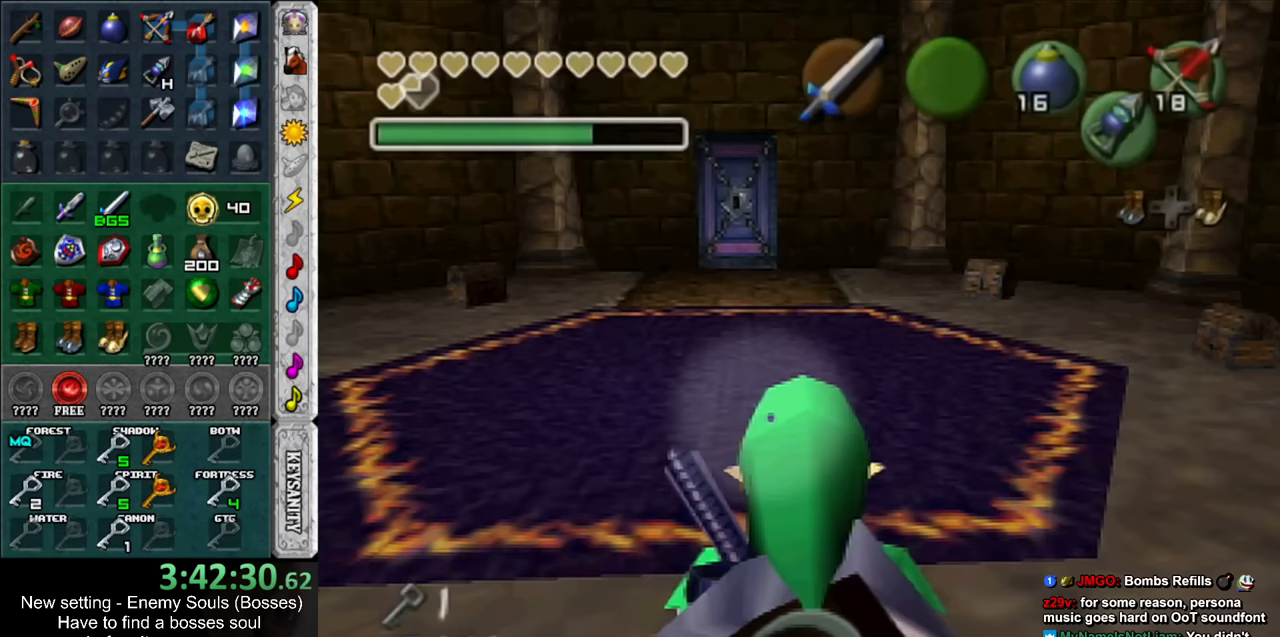
{"buttons": [], "left_stick": "center", "right_stick": "center", "events": []}
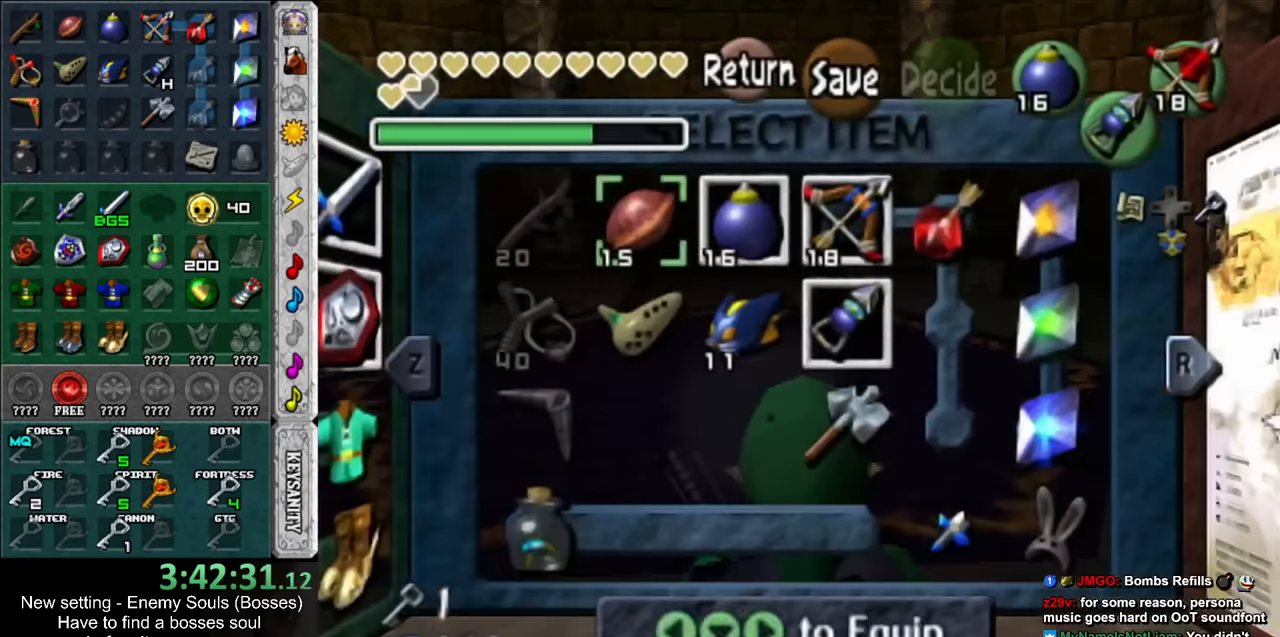
{"buttons": [], "left_stick": "center", "right_stick": "center", "events": [[267, "X", "down"], [383, "X", "up"]]}